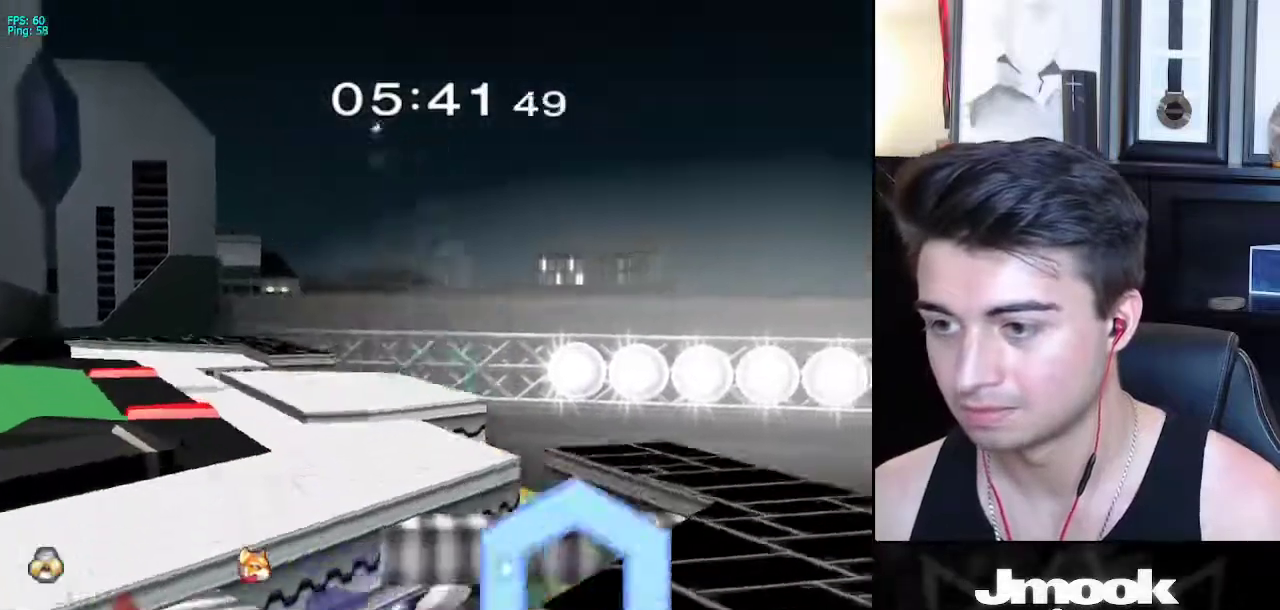
Gameplay with a controller (Nintendo layout); each line is a JSON object with the inputs held at the frame after it. "events" lists button and stick changes between this image and that frame as [ms after this image, input, new state], when the widget could be followed in between. Not read: L3 R3 START.
{"buttons": [], "left_stick": "left", "right_stick": "center", "events": [[17, "X", "down"], [67, "left_stick", "left"], [83, "right_stick", "up"], [167, "right_stick", "center"], [317, "X", "up"], [333, "left_stick", "up-left"], [450, "left_stick", "left"]]}
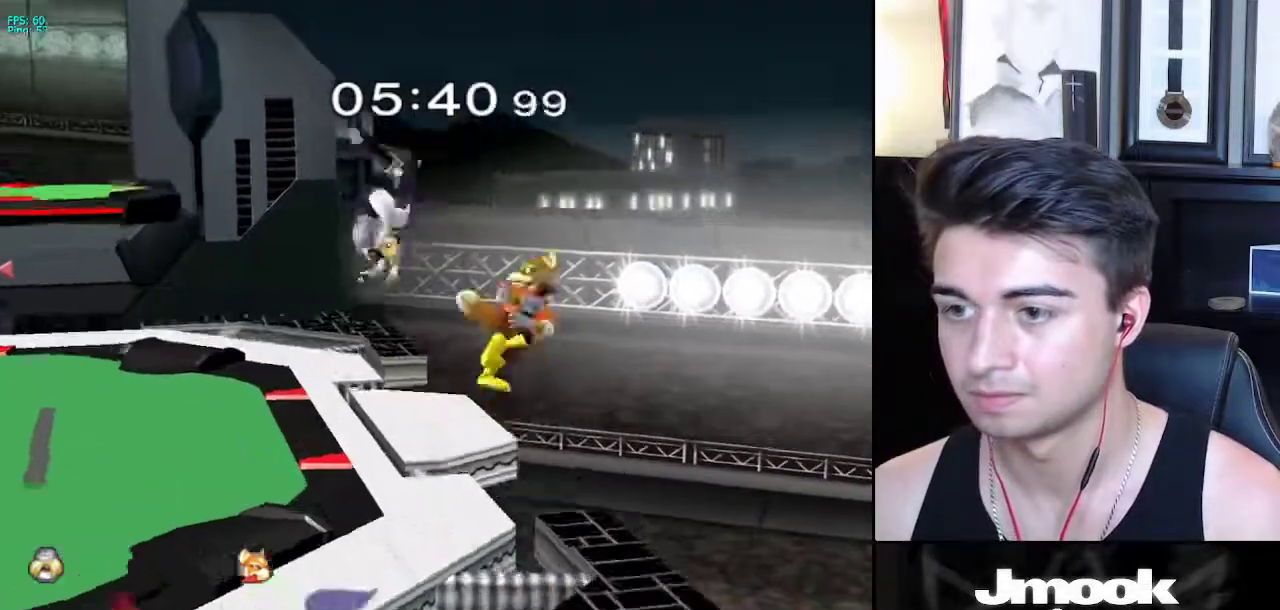
{"buttons": [], "left_stick": "center", "right_stick": "center", "events": [[300, "left_stick", "right"], [350, "Z", "down"], [433, "left_stick", "center"], [450, "Z", "up"]]}
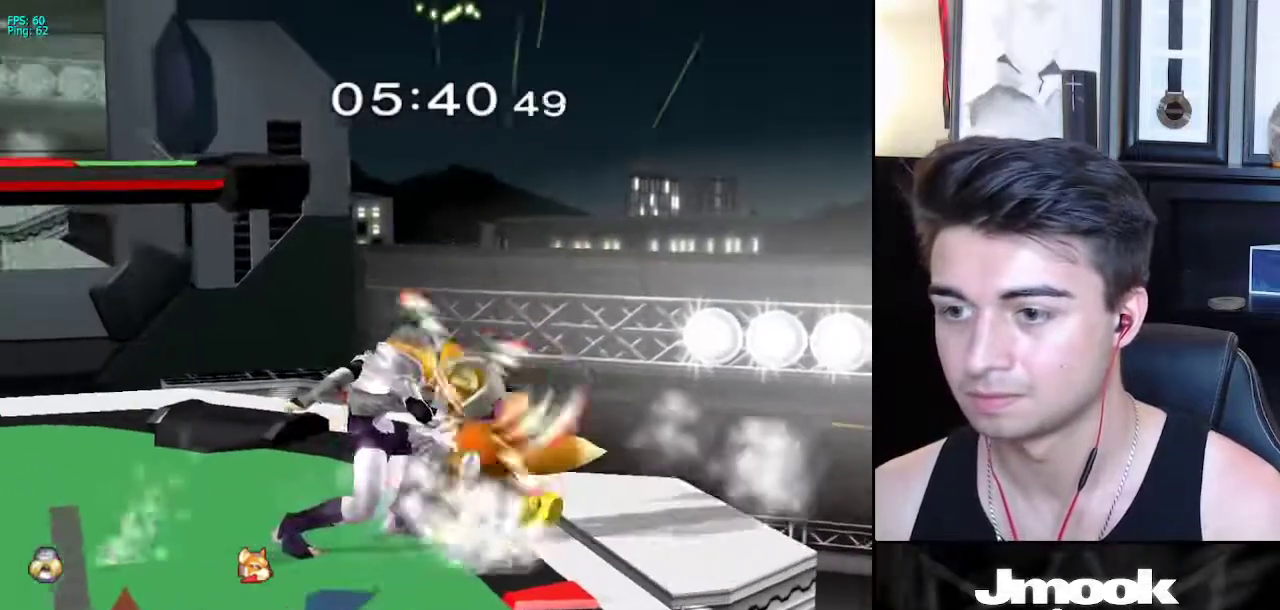
{"buttons": [], "left_stick": "center", "right_stick": "down", "events": [[167, "right_stick", "down"]]}
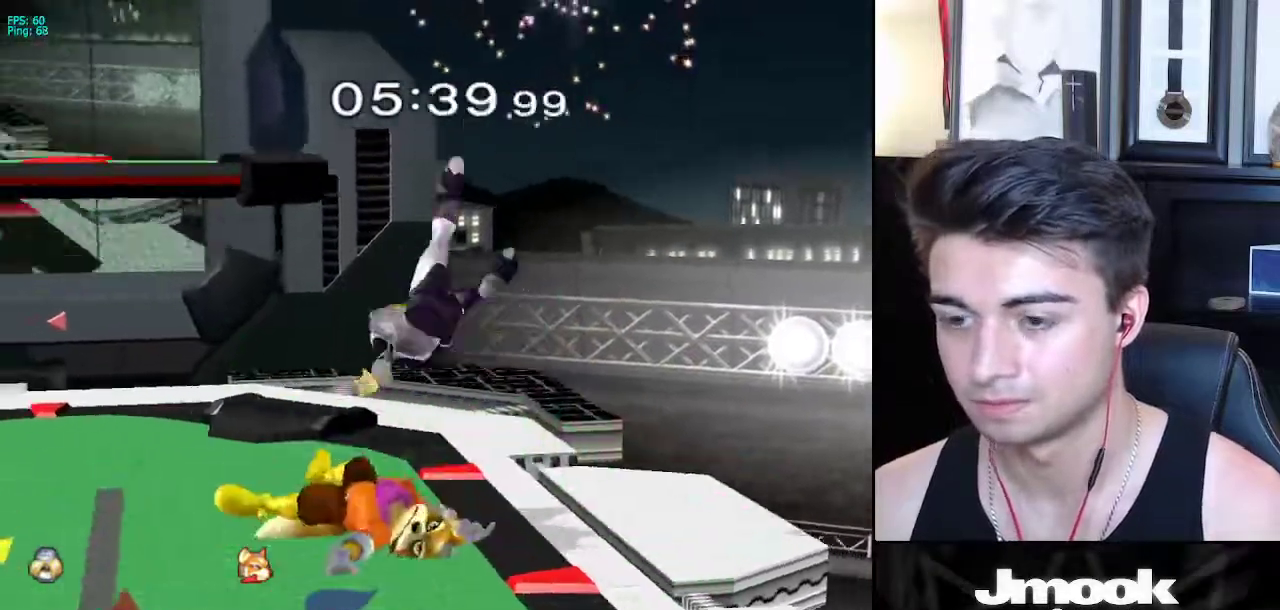
{"buttons": [], "left_stick": "center", "right_stick": "center", "events": [[117, "right_stick", "center"]]}
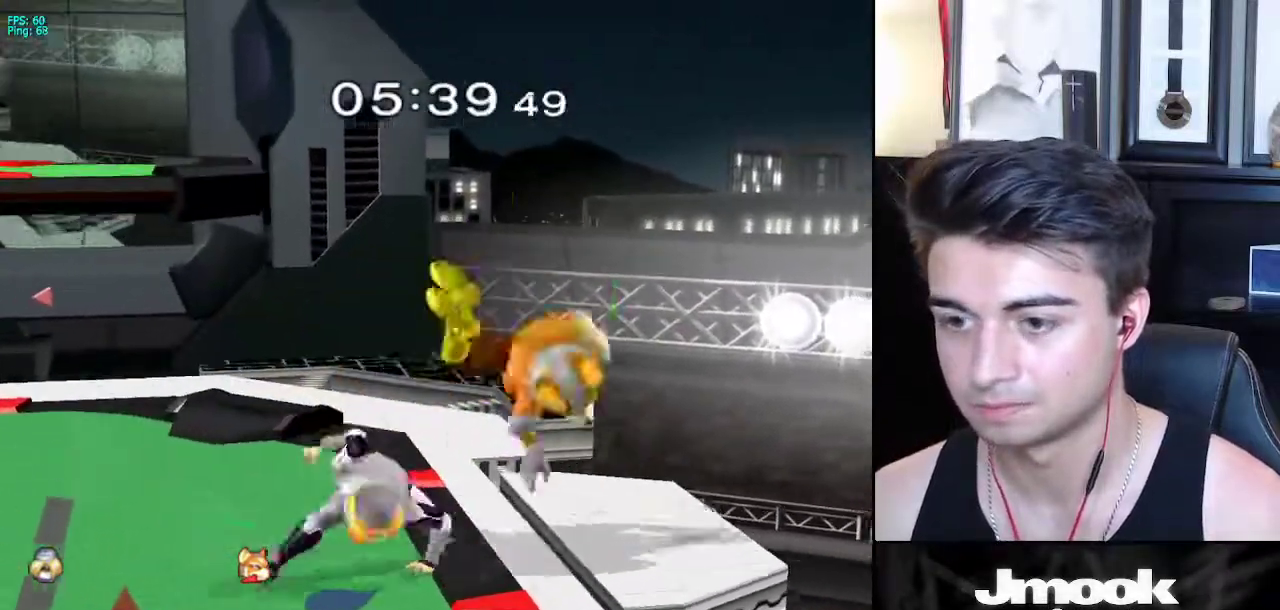
{"buttons": [], "left_stick": "center", "right_stick": "center", "events": [[233, "left_stick", "right"], [333, "left_stick", "center"], [400, "A", "down"], [483, "A", "up"]]}
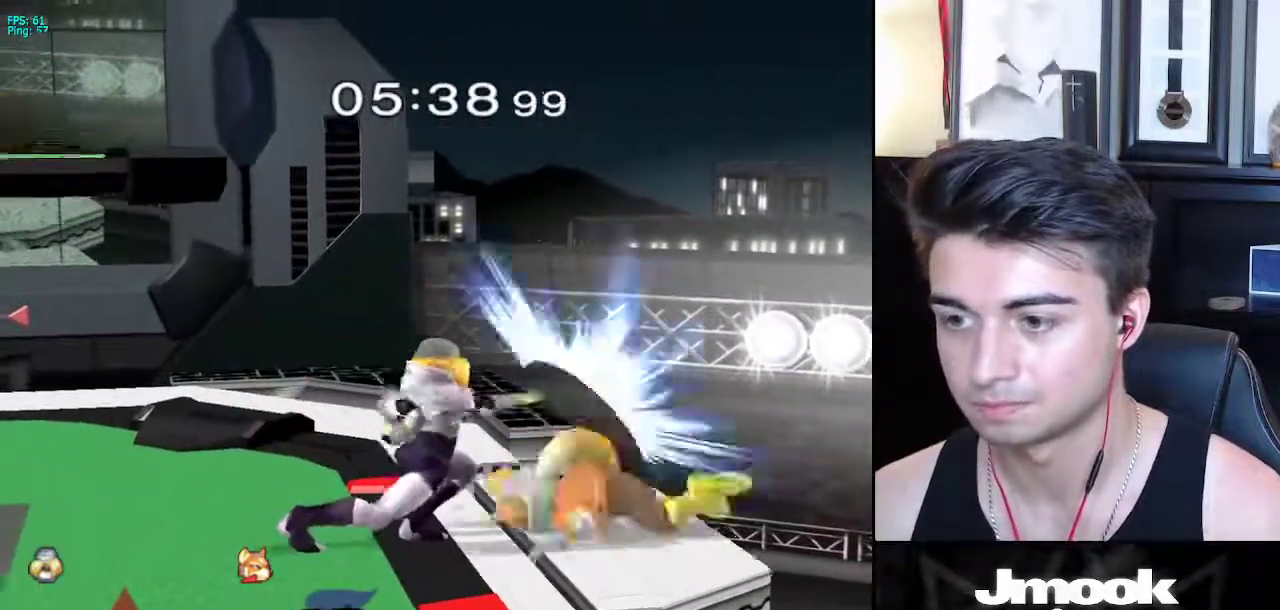
{"buttons": [], "left_stick": "right", "right_stick": "center", "events": [[50, "A", "down"], [117, "A", "up"], [333, "left_stick", "right"]]}
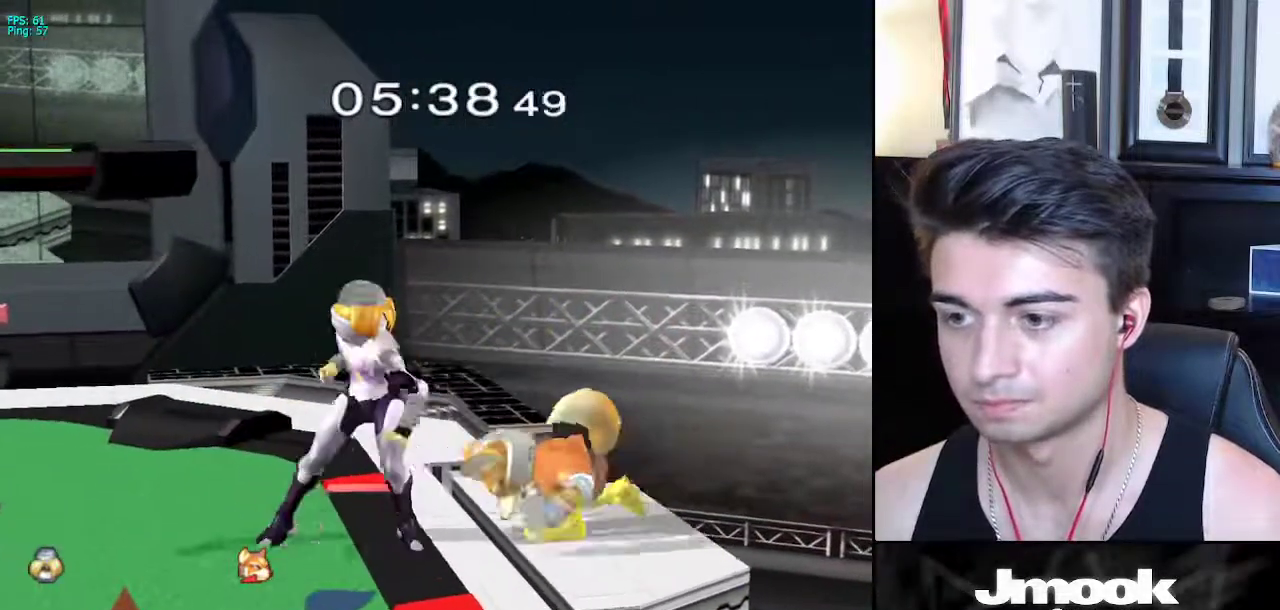
{"buttons": [], "left_stick": "center", "right_stick": "center", "events": [[200, "left_stick", "center"], [217, "Z", "down"], [300, "Z", "up"], [350, "Z", "down"], [383, "Z", "up"]]}
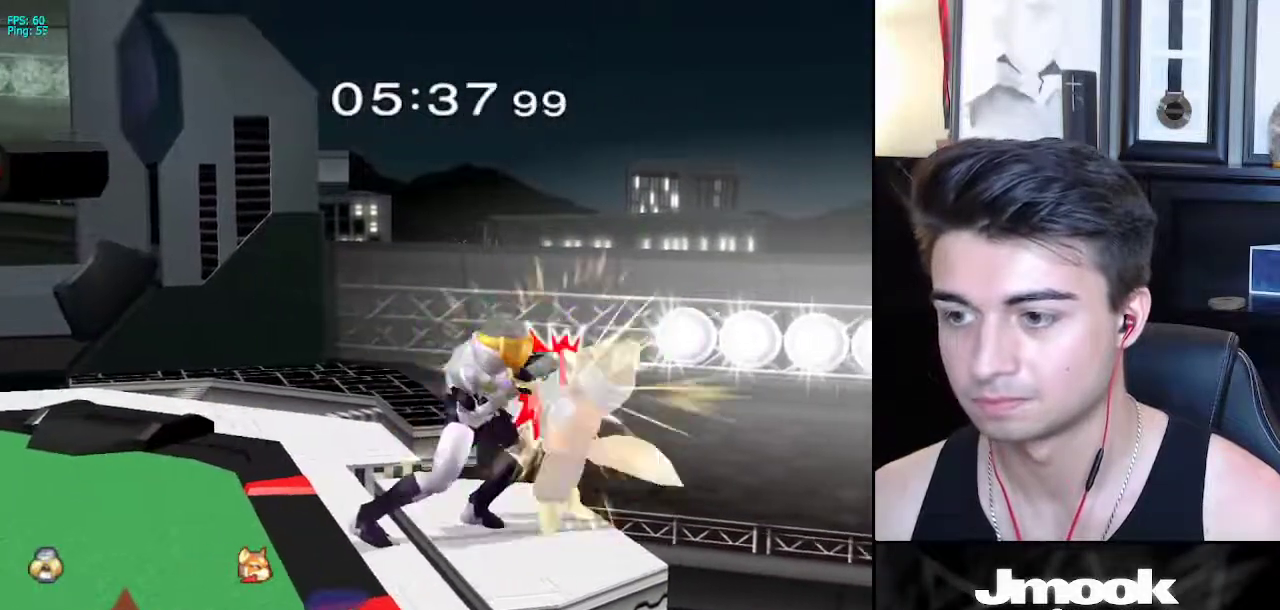
{"buttons": [], "left_stick": "center", "right_stick": "center", "events": [[317, "left_stick", "right"], [417, "left_stick", "center"]]}
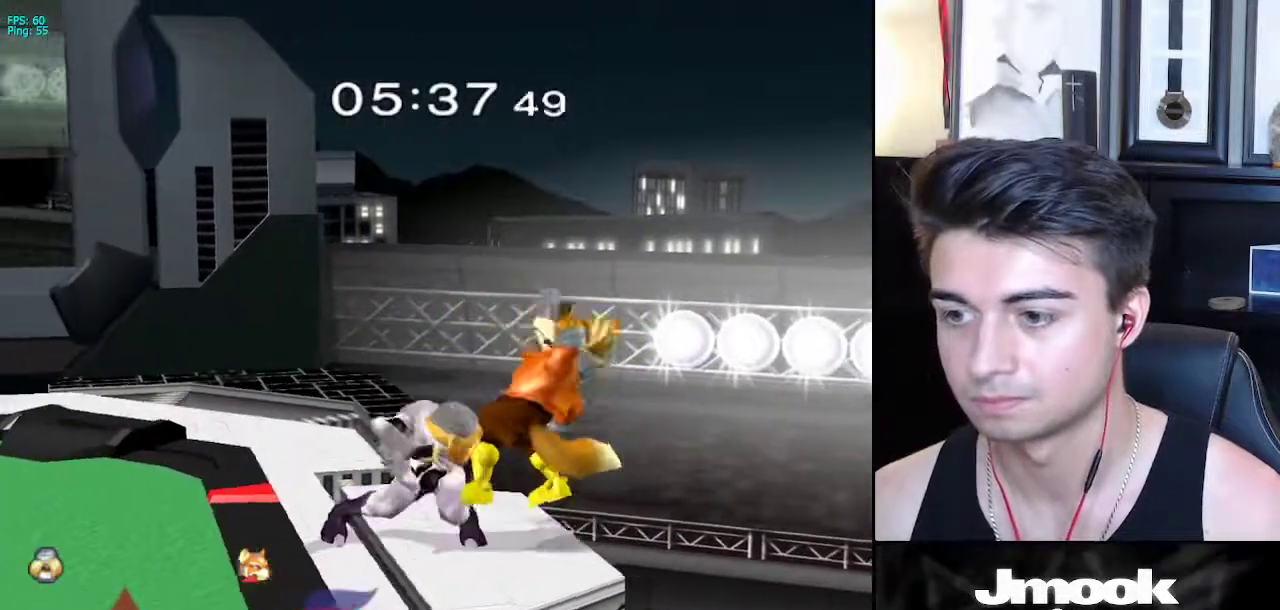
{"buttons": [], "left_stick": "center", "right_stick": "center", "events": []}
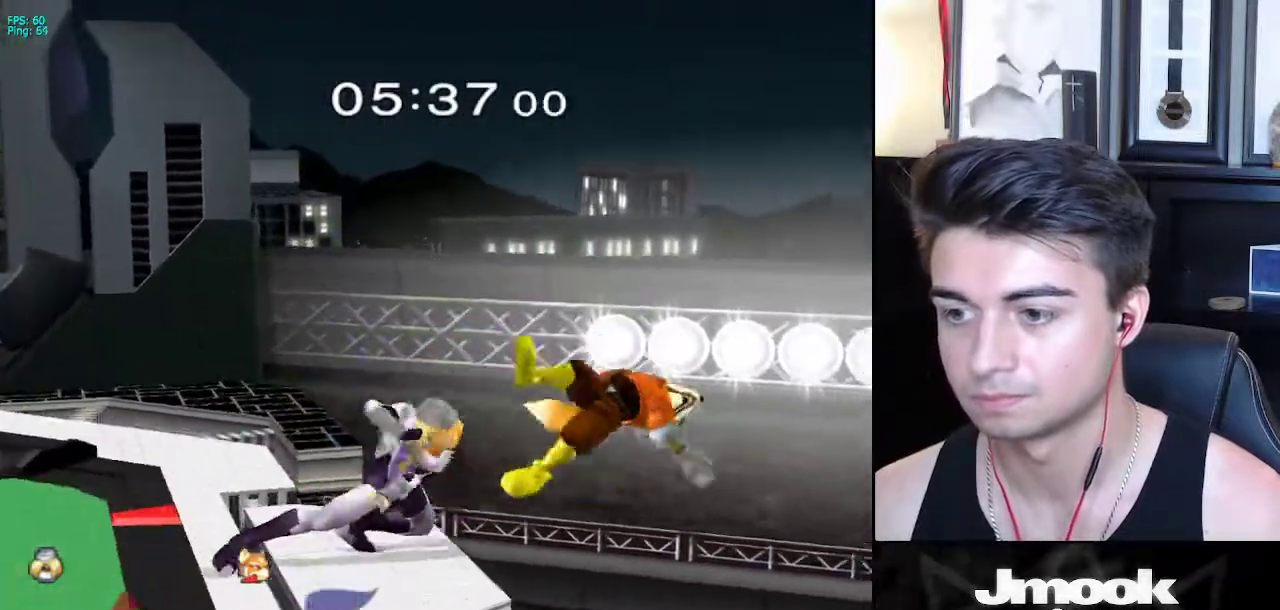
{"buttons": [], "left_stick": "up-left", "right_stick": "center", "events": [[67, "left_stick", "left"], [267, "X", "down"], [283, "X", "up"], [283, "left_stick", "right"], [333, "Z", "down"], [383, "left_stick", "center"], [417, "Z", "up"], [450, "left_stick", "up-left"]]}
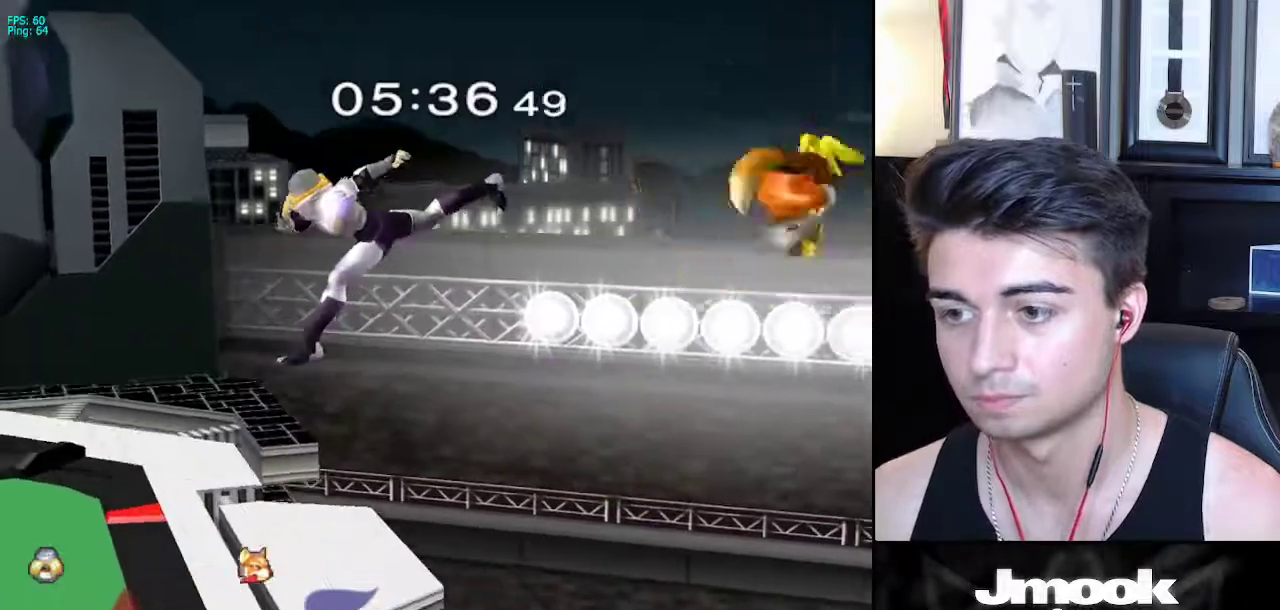
{"buttons": [], "left_stick": "center", "right_stick": "center", "events": [[150, "left_stick", "down-left"], [267, "left_stick", "right"], [417, "X", "down"], [433, "X", "up"], [467, "left_stick", "center"]]}
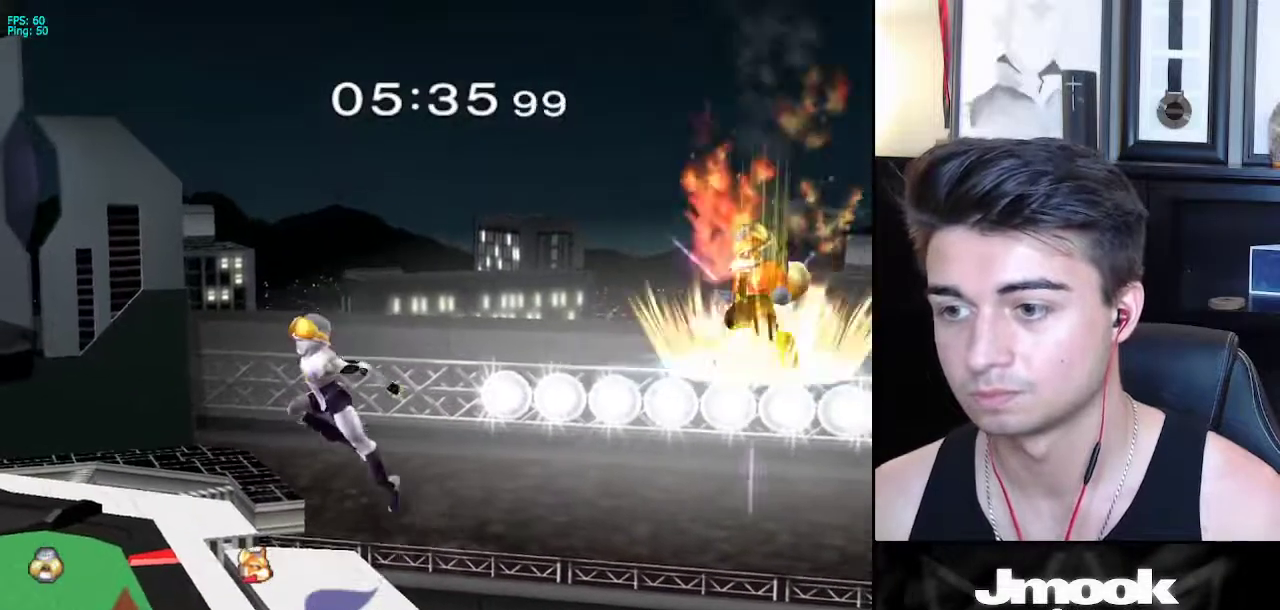
{"buttons": [], "left_stick": "center", "right_stick": "center", "events": [[233, "right_stick", "right"], [250, "left_stick", "down"], [367, "L1", "down"], [383, "right_stick", "center"], [400, "left_stick", "center"], [433, "L1", "up"]]}
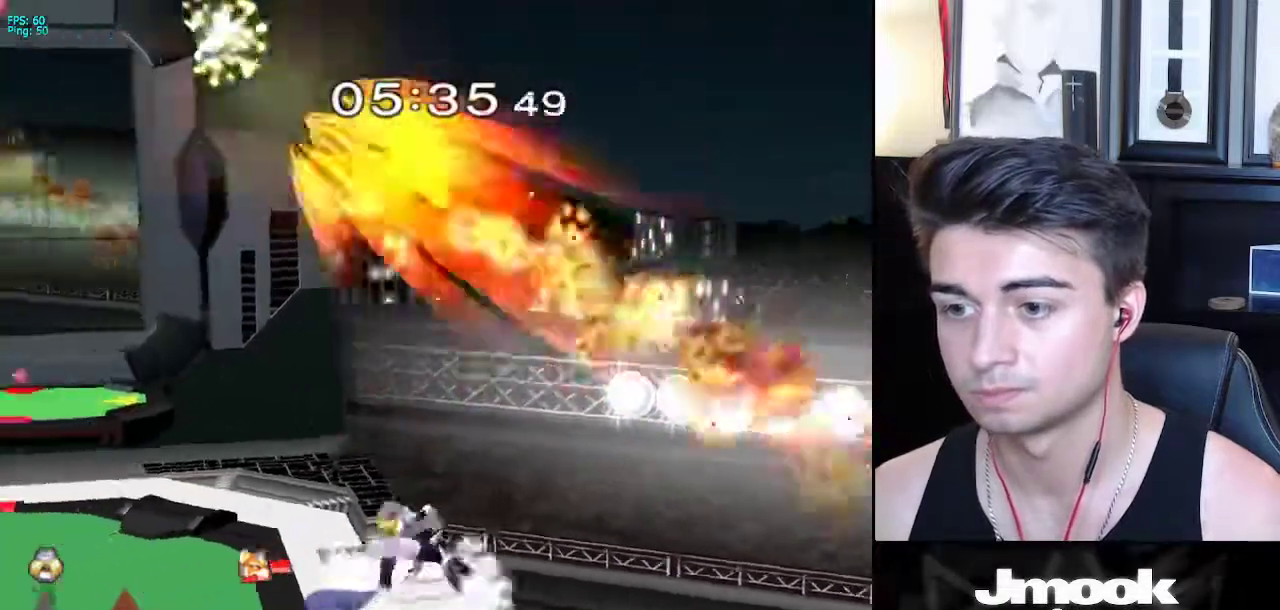
{"buttons": ["X"], "left_stick": "left", "right_stick": "up", "events": [[117, "left_stick", "left"], [300, "X", "down"], [383, "right_stick", "up"]]}
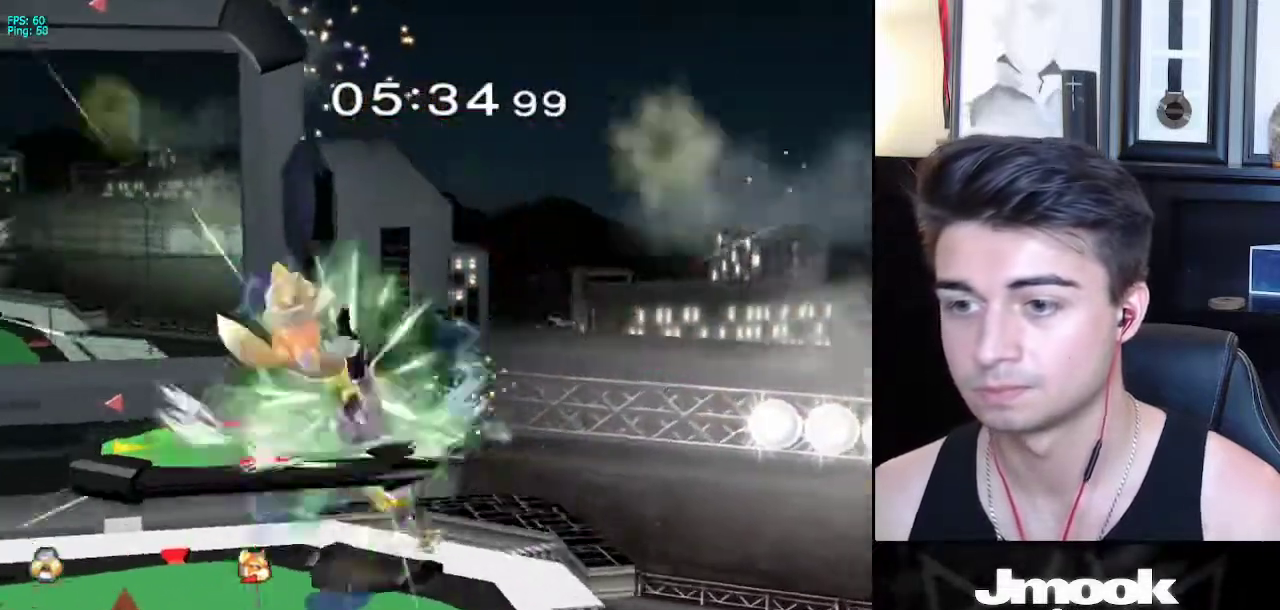
{"buttons": [], "left_stick": "left", "right_stick": "center", "events": [[100, "right_stick", "center"], [317, "X", "up"]]}
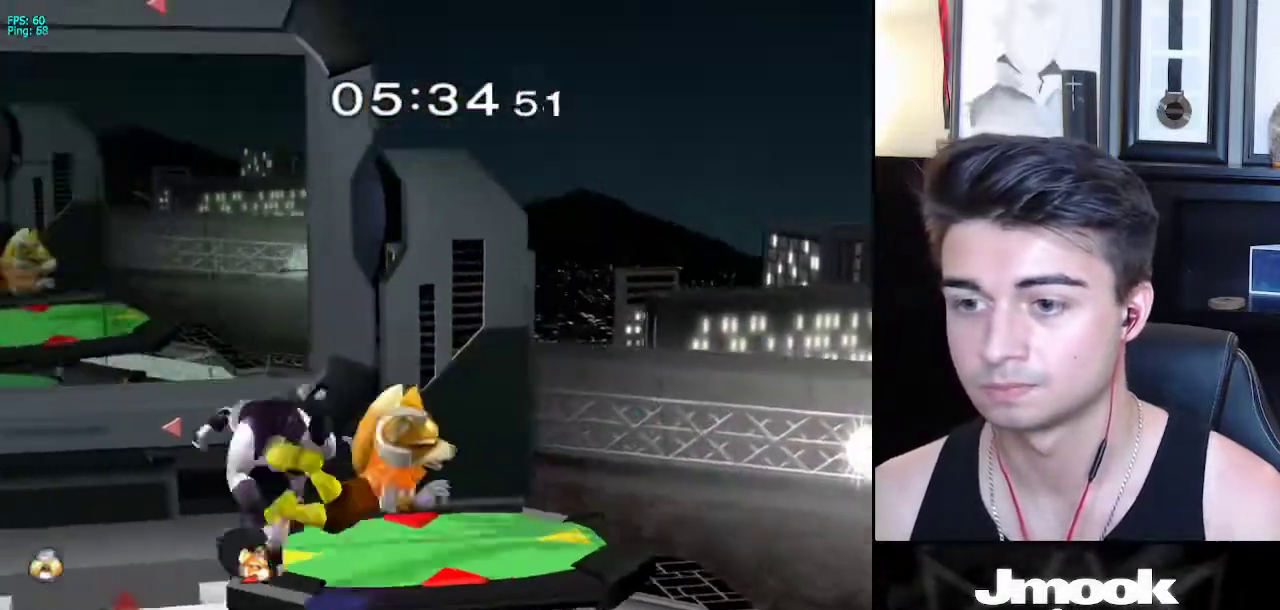
{"buttons": ["X"], "left_stick": "left", "right_stick": "right", "events": [[150, "left_stick", "down"], [233, "X", "down"], [233, "left_stick", "right"], [283, "right_stick", "right"], [467, "left_stick", "left"]]}
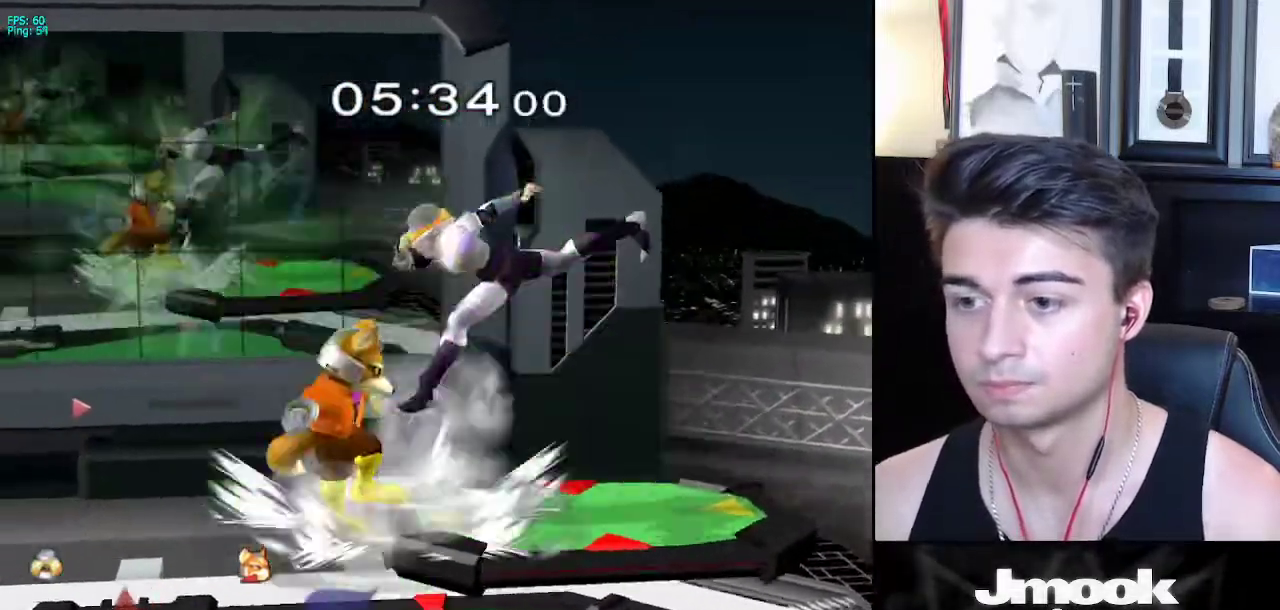
{"buttons": [], "left_stick": "left", "right_stick": "center", "events": [[50, "right_stick", "center"], [117, "X", "up"], [250, "left_stick", "down"], [317, "left_stick", "center"], [450, "left_stick", "left"]]}
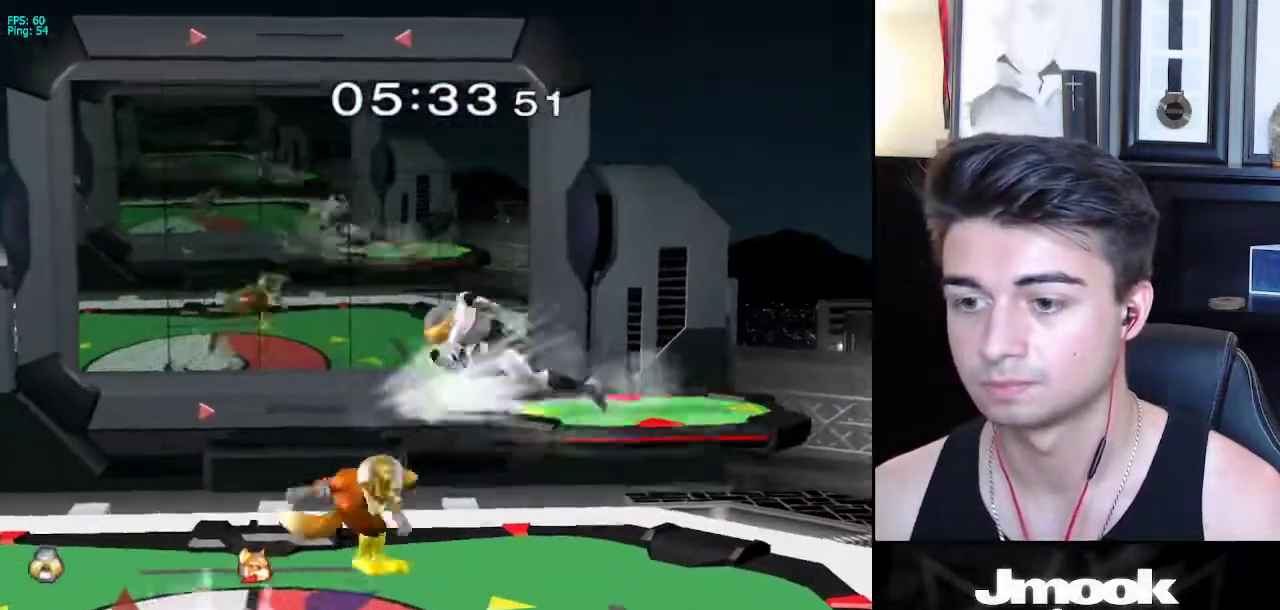
{"buttons": [], "left_stick": "center", "right_stick": "center", "events": [[117, "left_stick", "center"], [150, "A", "down"], [217, "A", "up"]]}
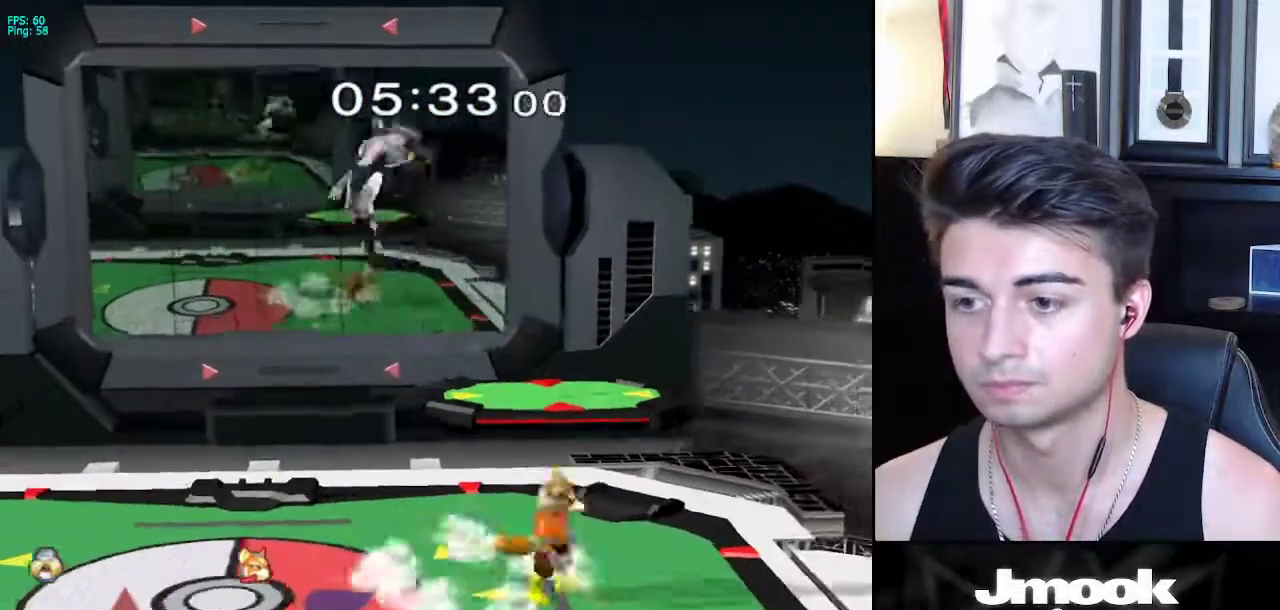
{"buttons": [], "left_stick": "right", "right_stick": "center", "events": [[100, "right_stick", "left"], [250, "right_stick", "center"], [300, "right_stick", "right"], [367, "left_stick", "right"], [467, "right_stick", "center"]]}
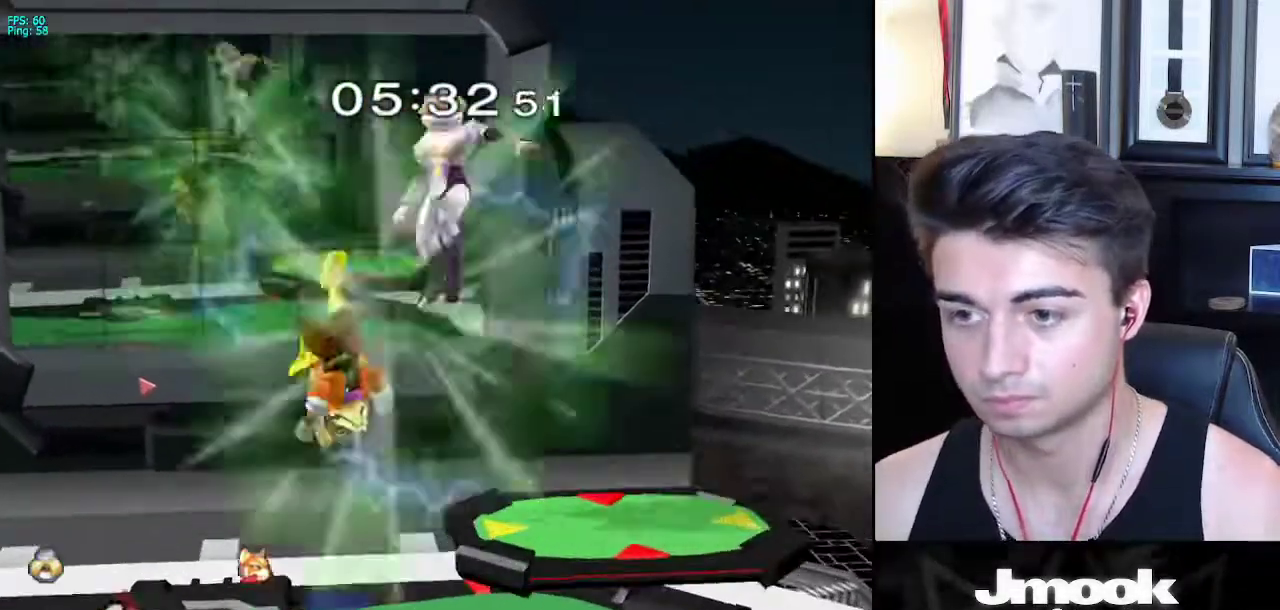
{"buttons": [], "left_stick": "right", "right_stick": "center", "events": [[117, "left_stick", "center"], [383, "left_stick", "right"]]}